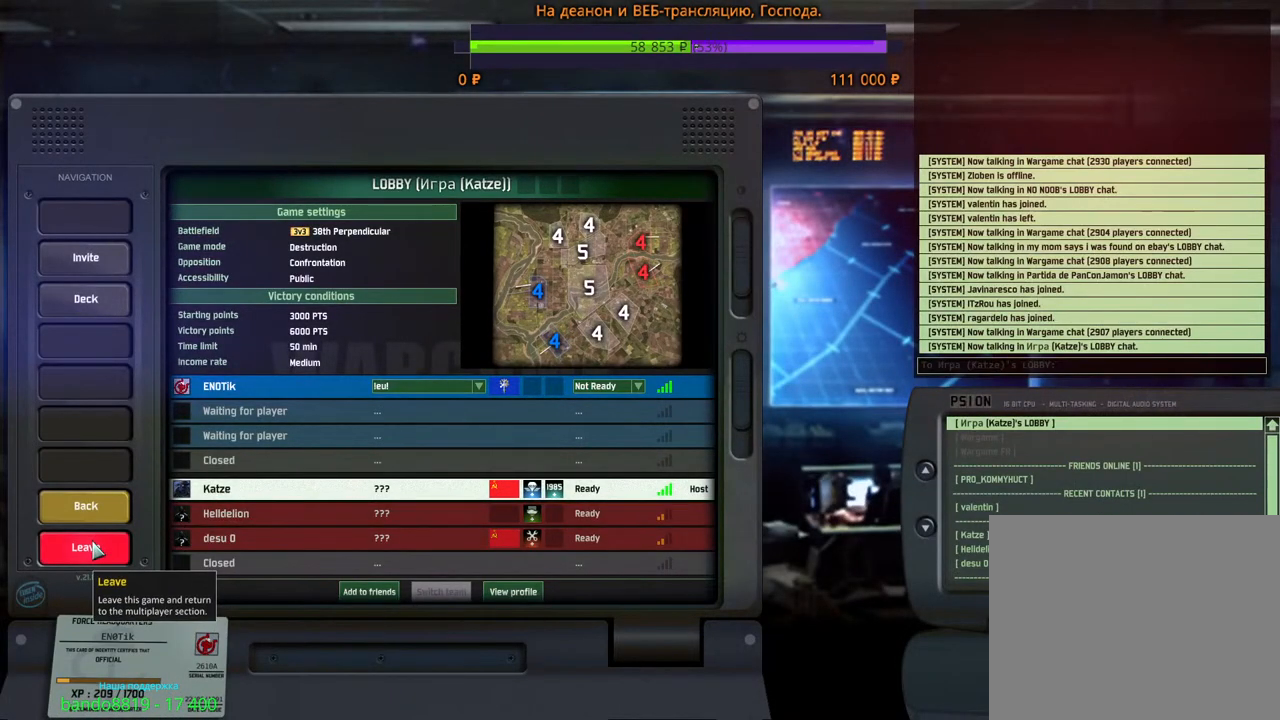
Gameplay with keyboard and mouse; each line is a JSON object with the keys and mouse buttons held at the frame after it. "events" lists presses ("down") and releases ("up") of "1", "2", "3", "4", "5", "6", "a", "alt", "b", "c", "caps_lock", "ctrl", "d", "e", "escape", "f", "f1", "f2", "f3", "f4", "f5", "f6", "g", "h", "n", "q", "r", "s", "shift", "space", "super", "t", "tab", "tilde", "v", "w", "x", "y", "z", "mouse_left", "mouse_wheel", "mouse_right", "mouse_mb4" and "mouse_mb5" between this image and that frame as [ms after this image, input, new state], when the widget could be followed in between. "mouse_left", "mouse_wheel", "mouse_right", "mouse_mb4", "mouse_mb5" = the "left", "wheel", "right", "mb4", "mb5" buttons of the "mouse" list. No other keys are recorded. "wheel" means that the mouse wheel is clicked or scrolled. Mouse movement is not recorded.
{"keys": [], "mouse": [], "events": [[167, "mouse_left", "down"], [250, "mouse_left", "up"]]}
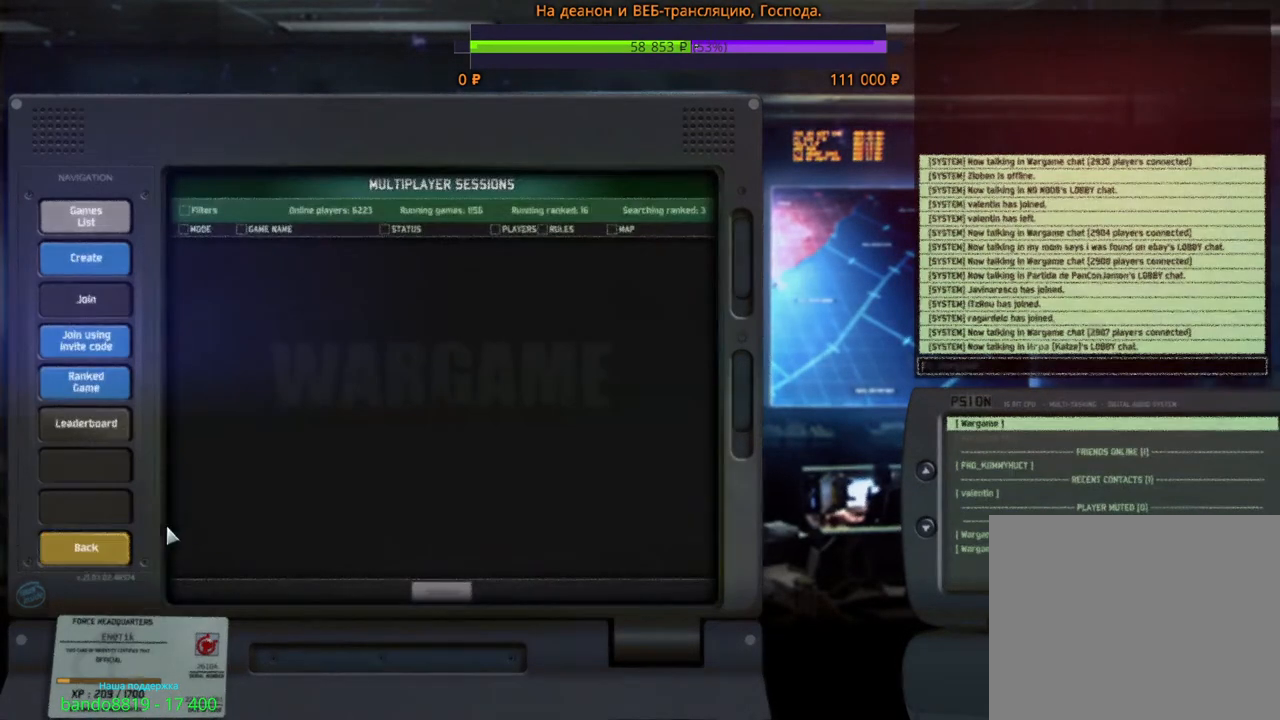
{"keys": [], "mouse": [], "events": []}
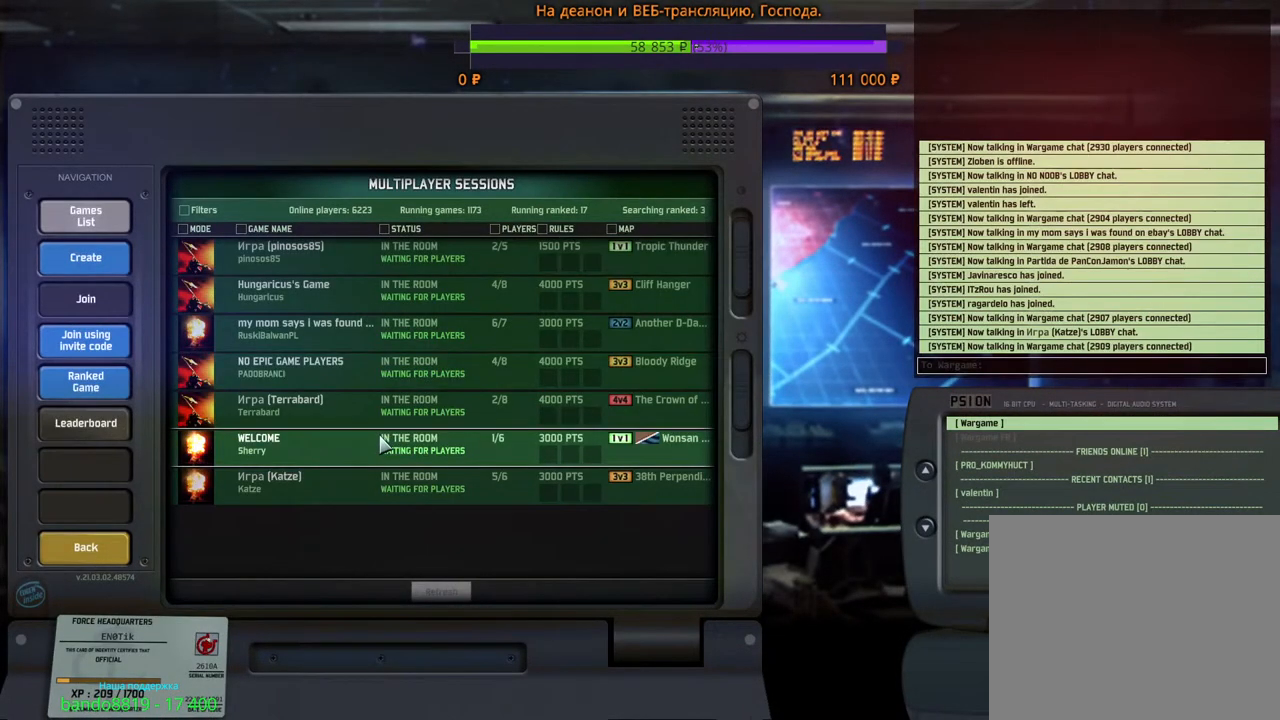
{"keys": [], "mouse": [], "events": []}
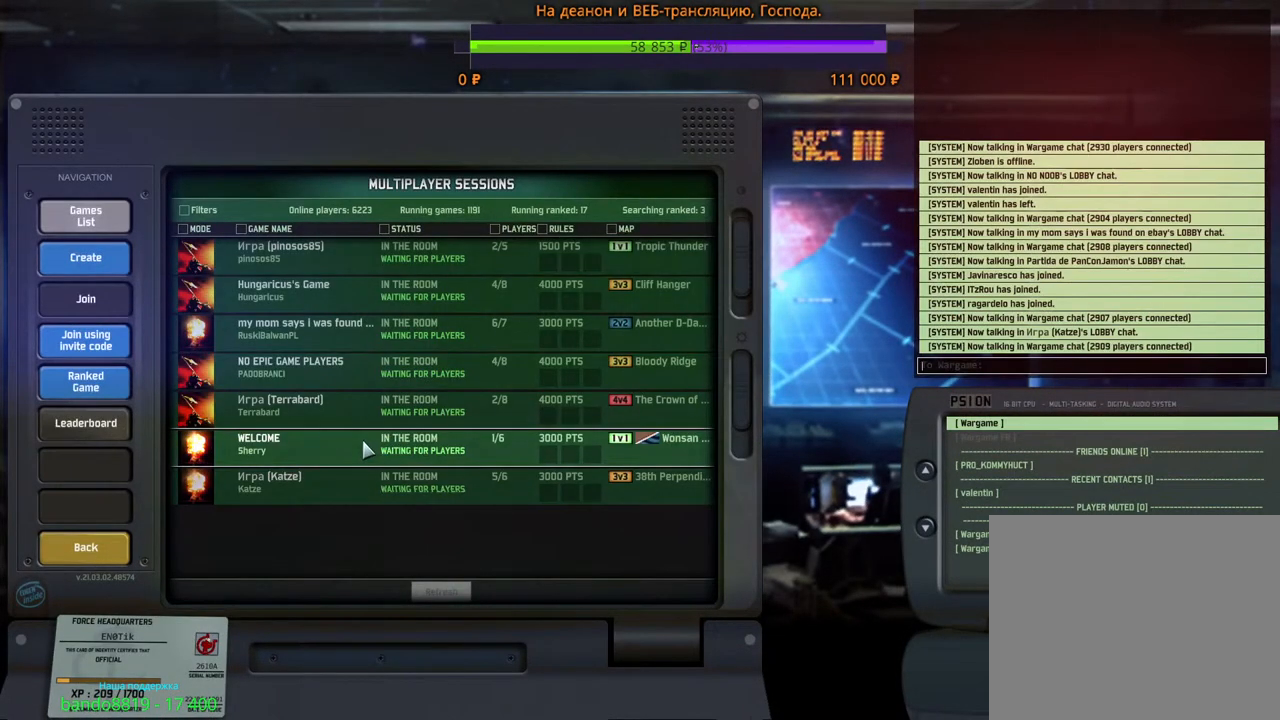
{"keys": [], "mouse": [], "events": []}
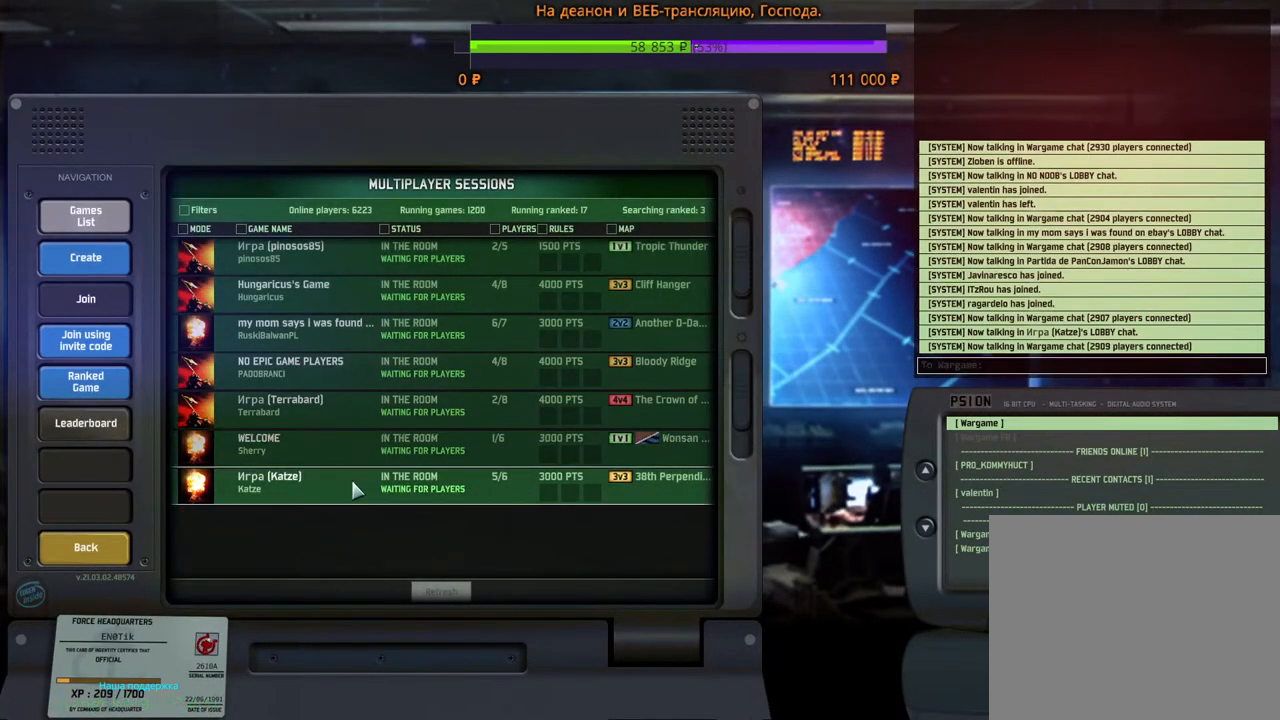
{"keys": [], "mouse": ["left"], "events": [[283, "mouse_left", "down"], [383, "mouse_left", "up"], [483, "mouse_left", "down"]]}
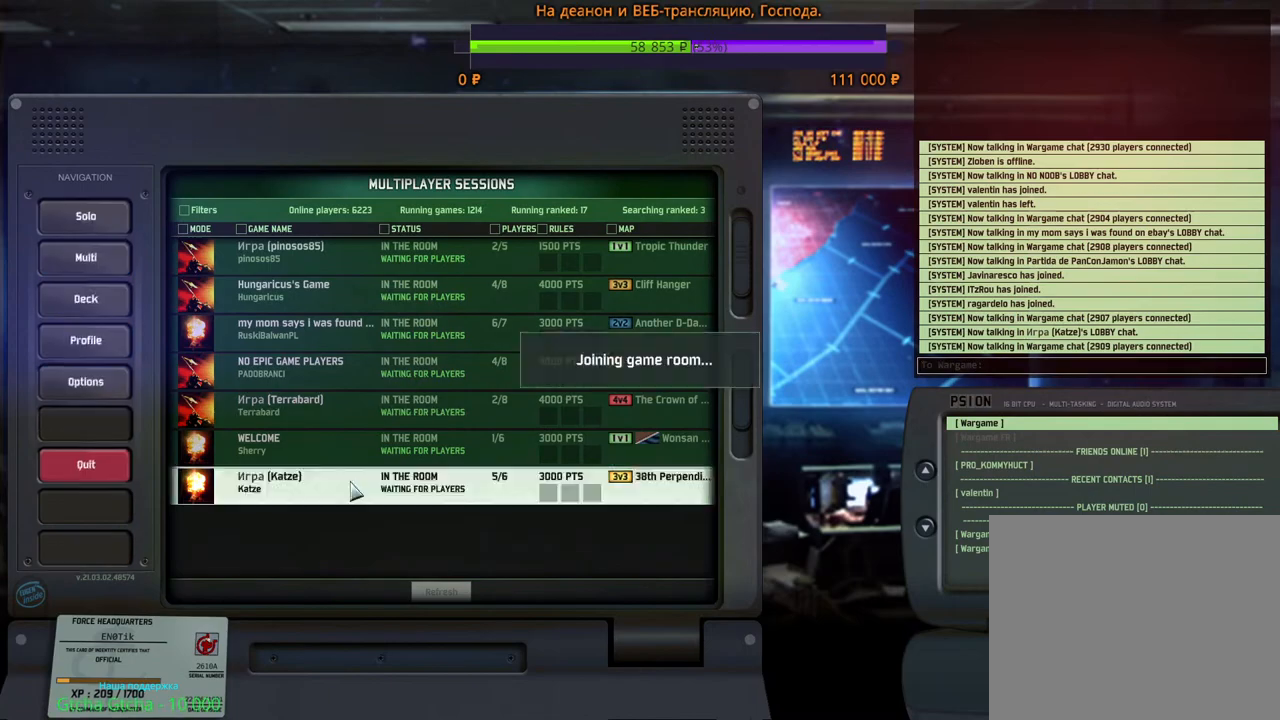
{"keys": [], "mouse": [], "events": [[67, "mouse_left", "up"]]}
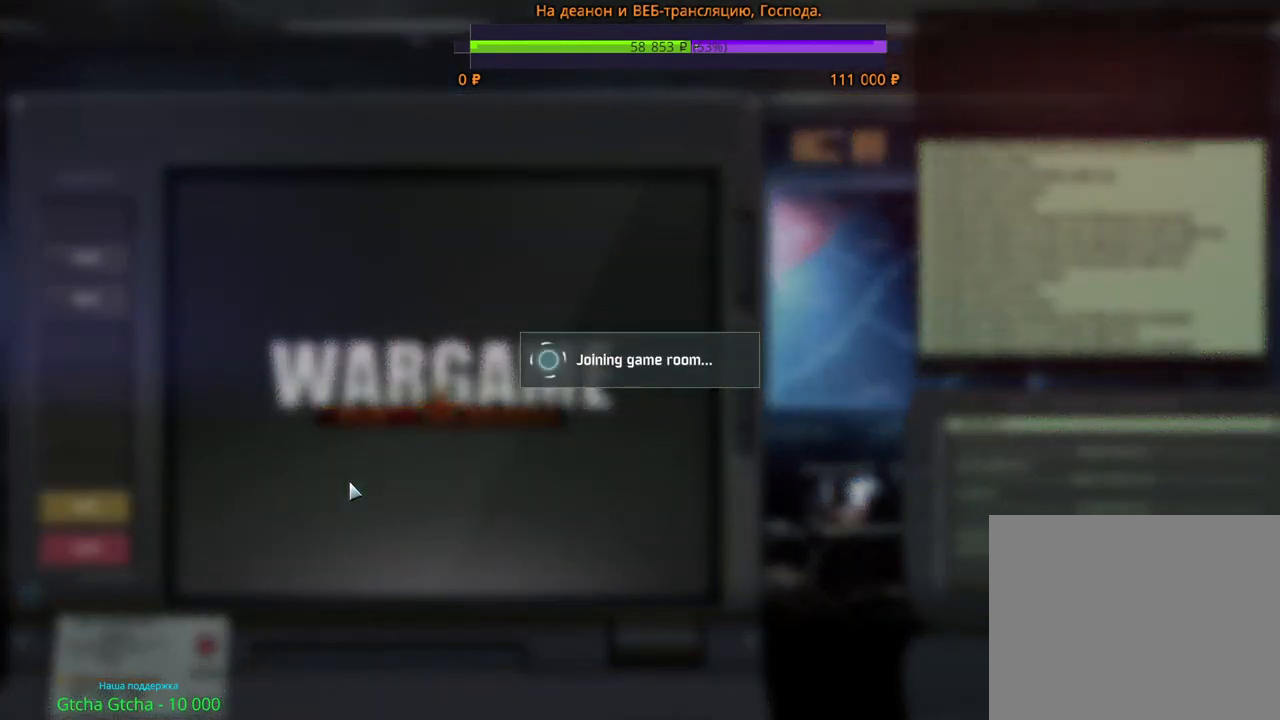
{"keys": [], "mouse": [], "events": []}
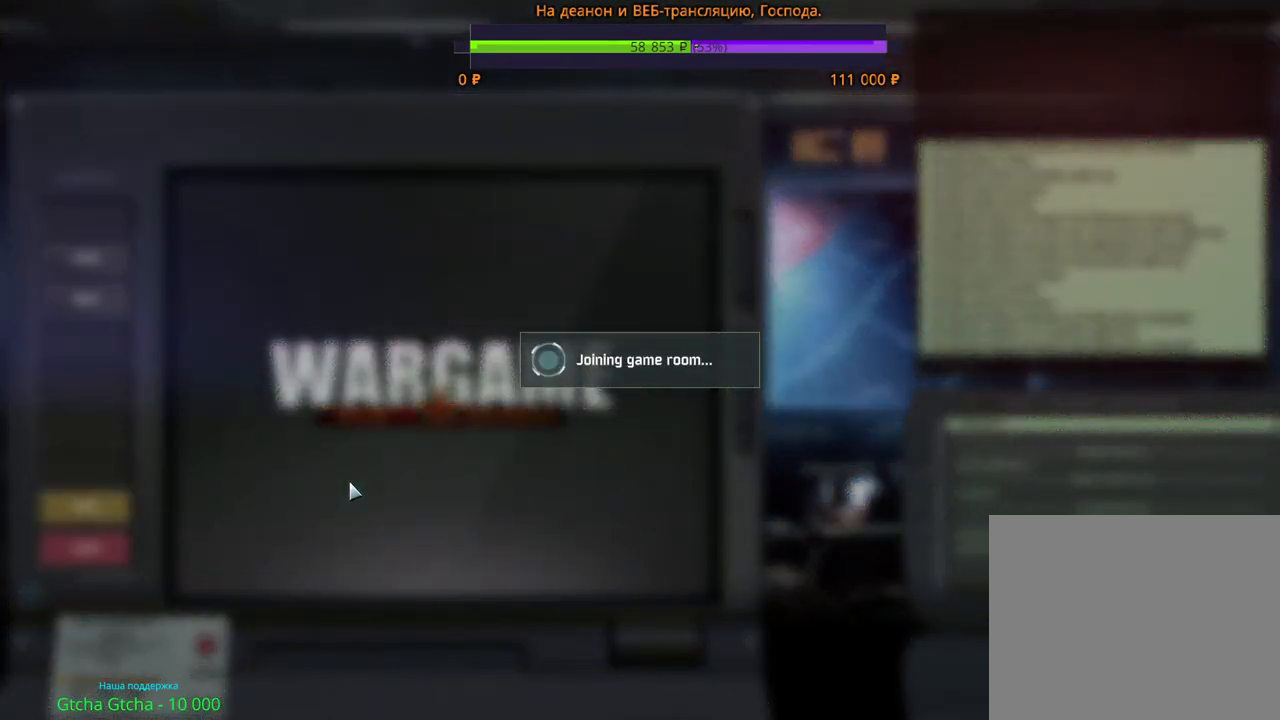
{"keys": [], "mouse": [], "events": []}
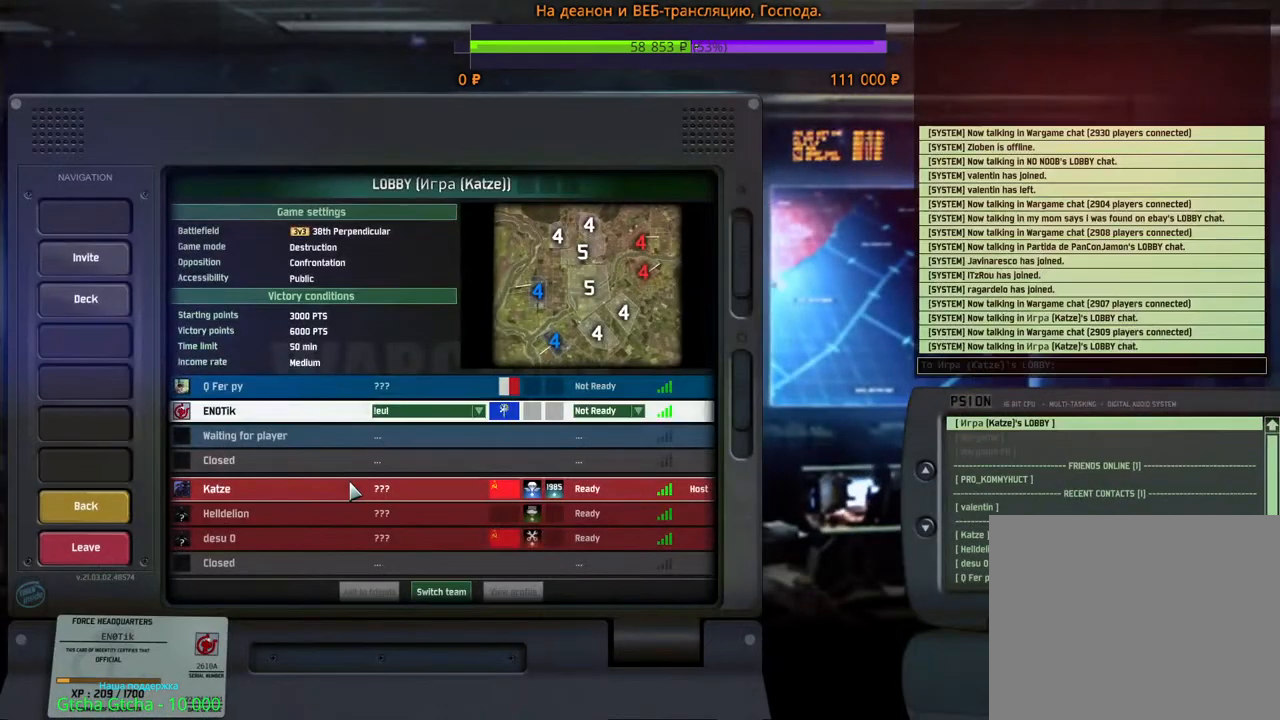
{"keys": [], "mouse": [], "events": []}
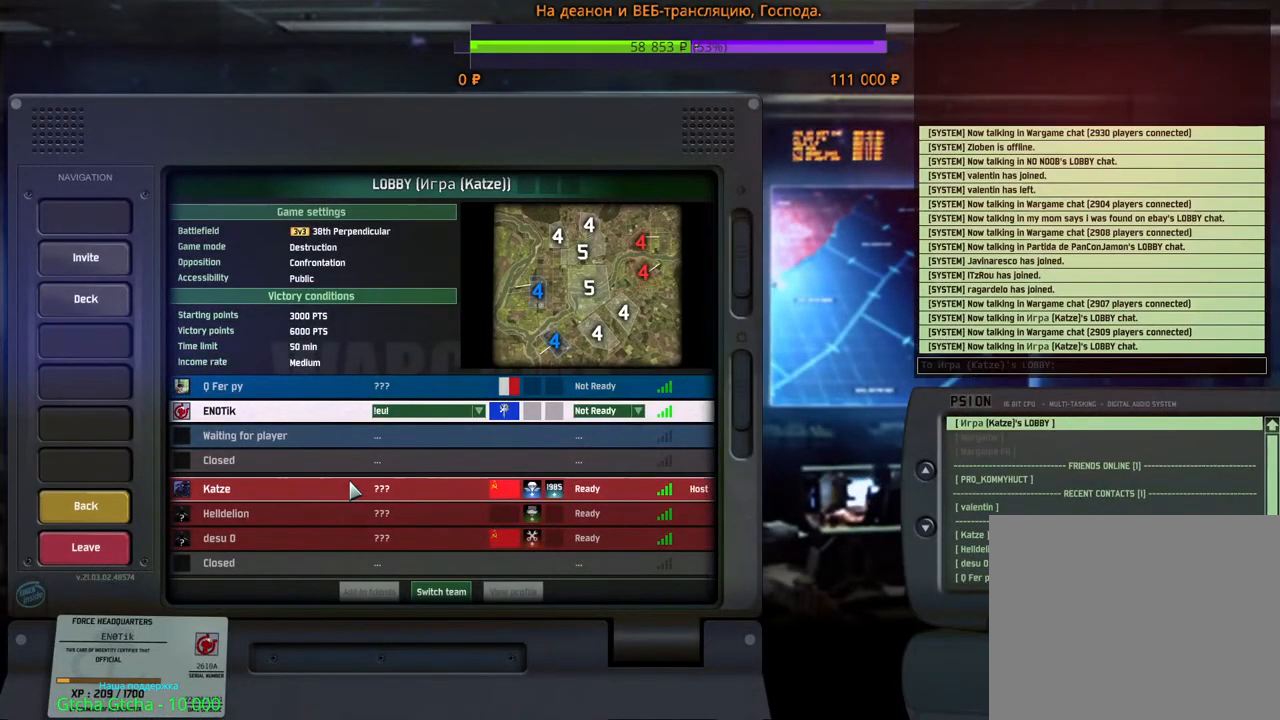
{"keys": [], "mouse": [], "events": []}
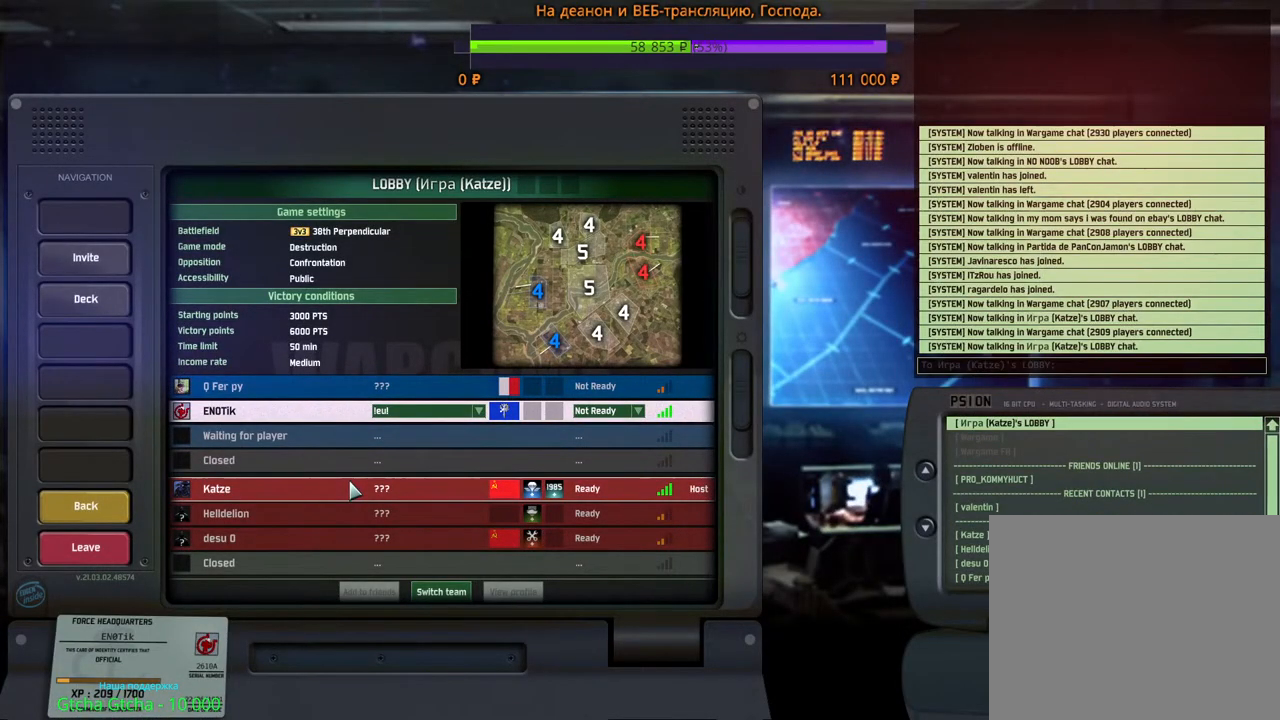
{"keys": [], "mouse": [], "events": []}
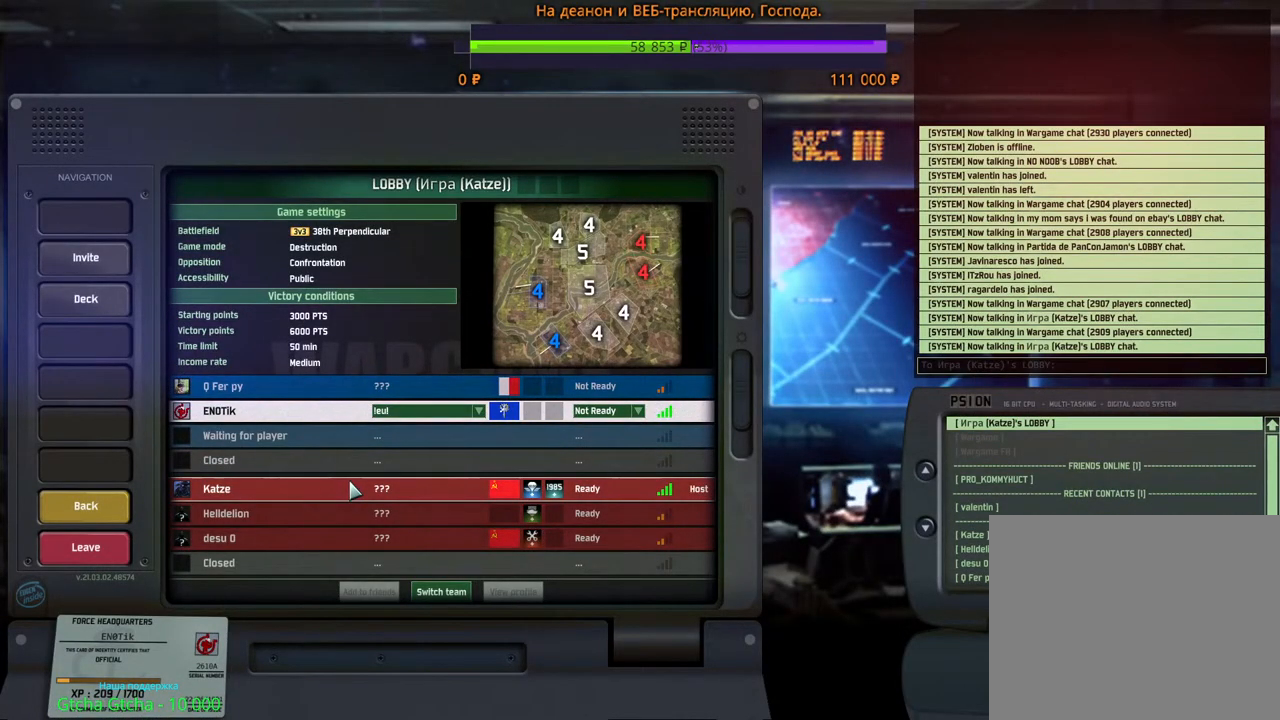
{"keys": [], "mouse": [], "events": []}
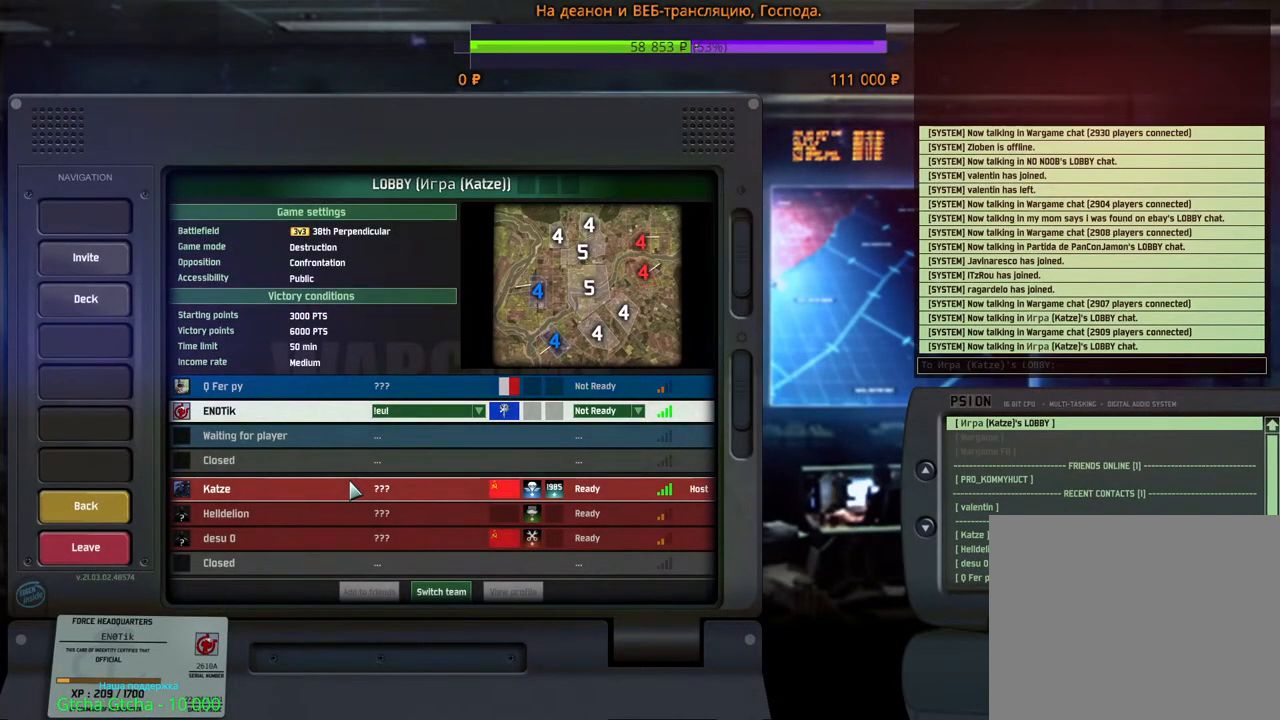
{"keys": [], "mouse": [], "events": []}
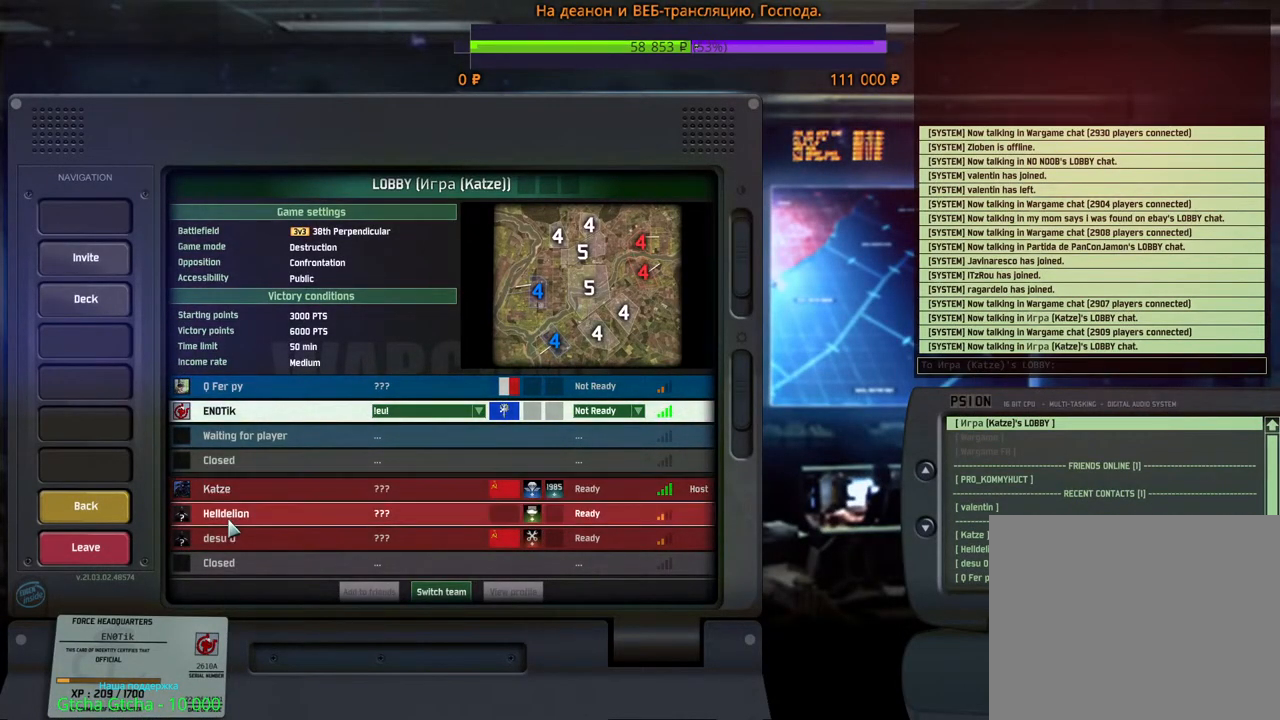
{"keys": [], "mouse": [], "events": [[300, "mouse_left", "down"], [367, "mouse_left", "up"]]}
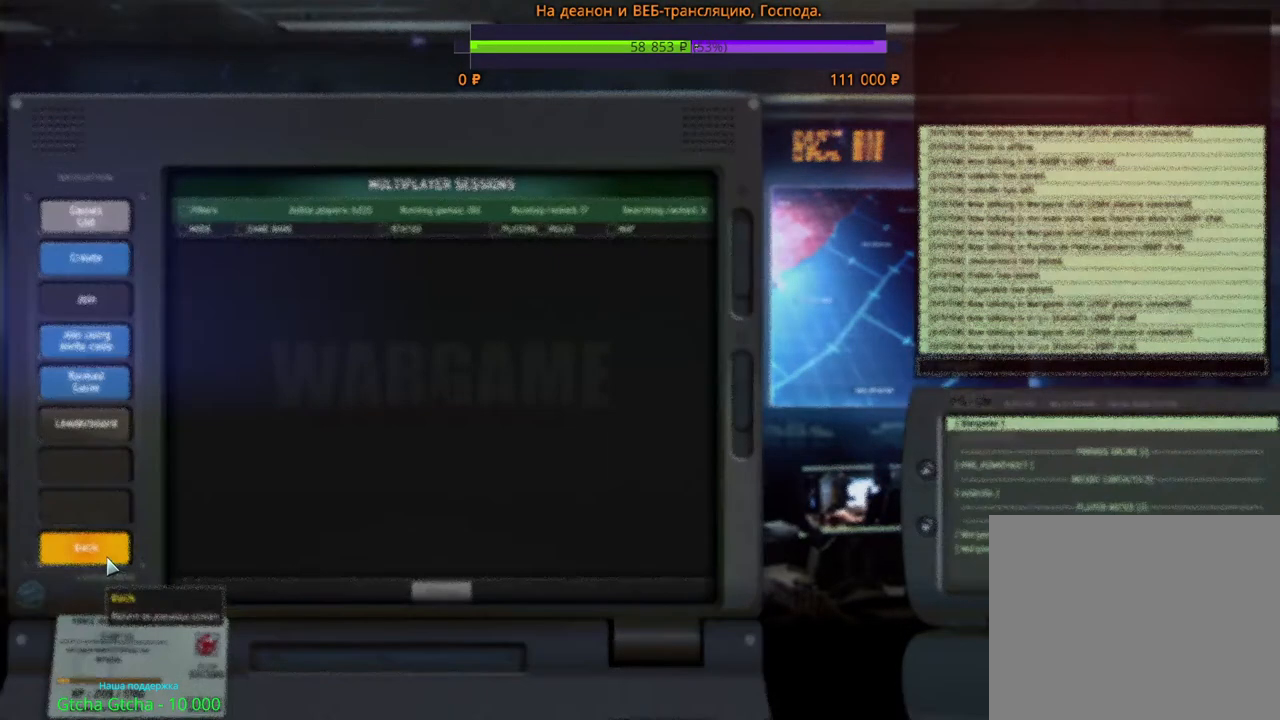
{"keys": [], "mouse": [], "events": []}
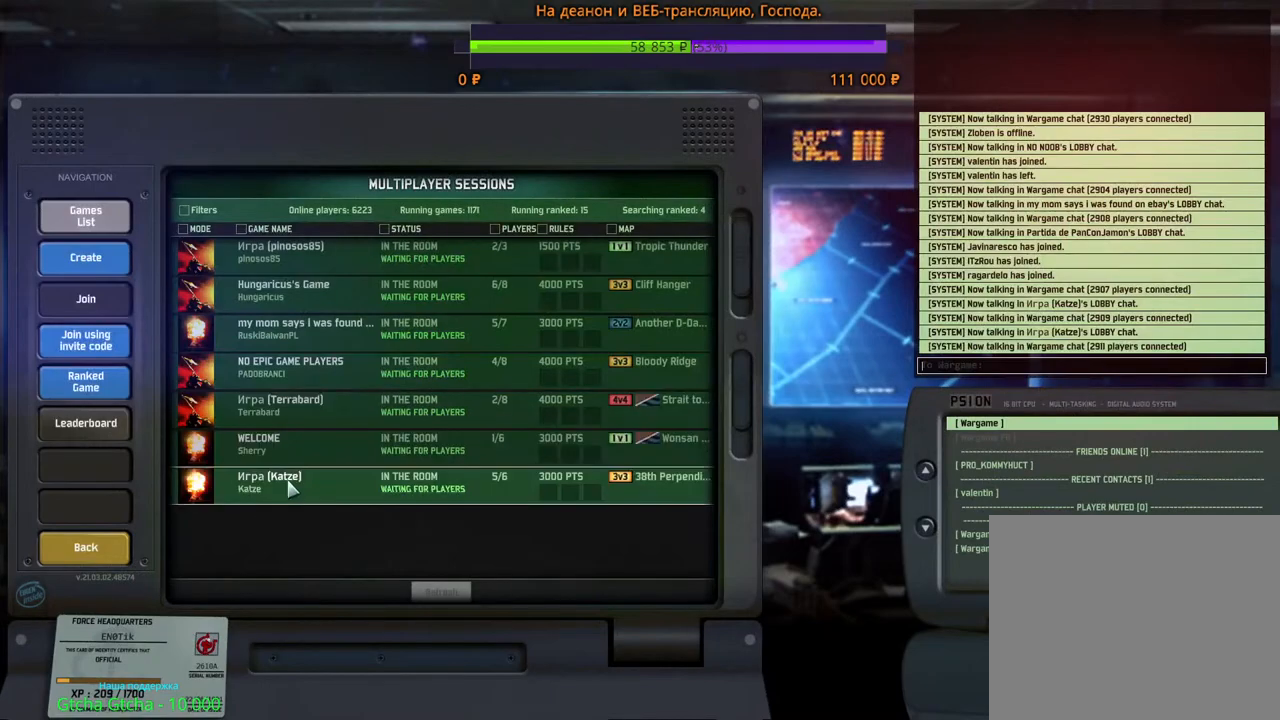
{"keys": [], "mouse": [], "events": []}
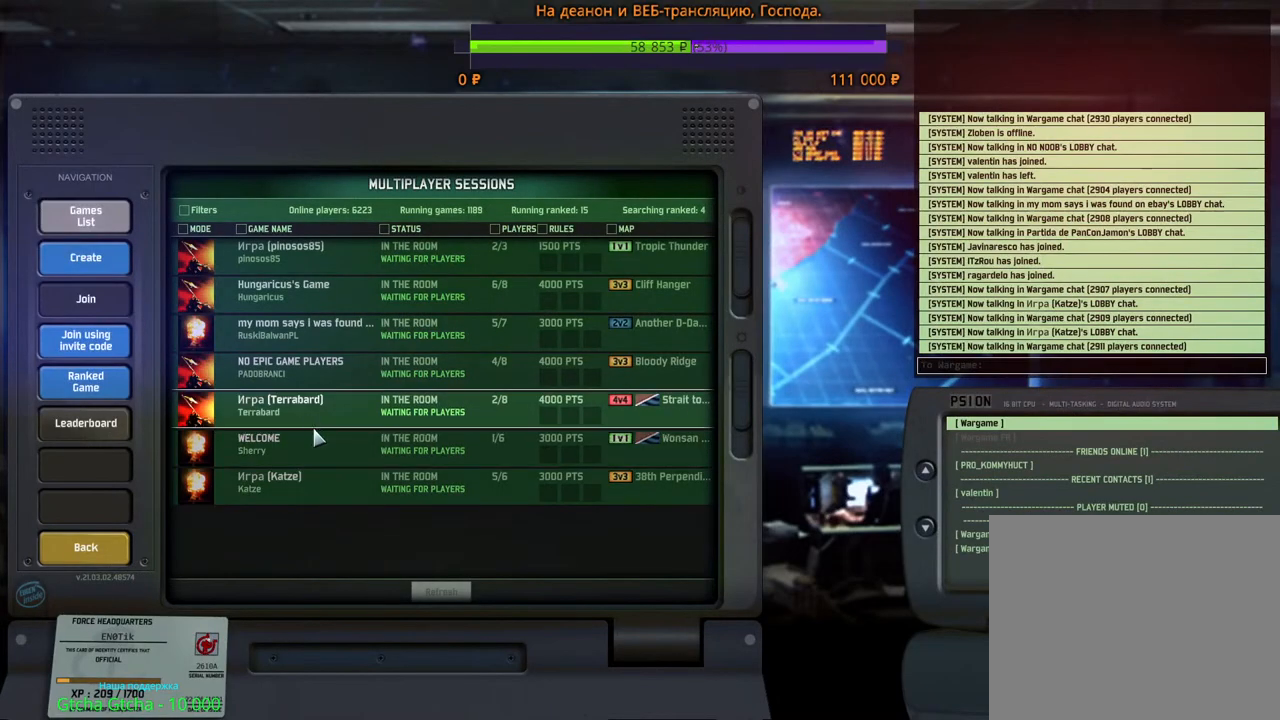
{"keys": [], "mouse": [], "events": []}
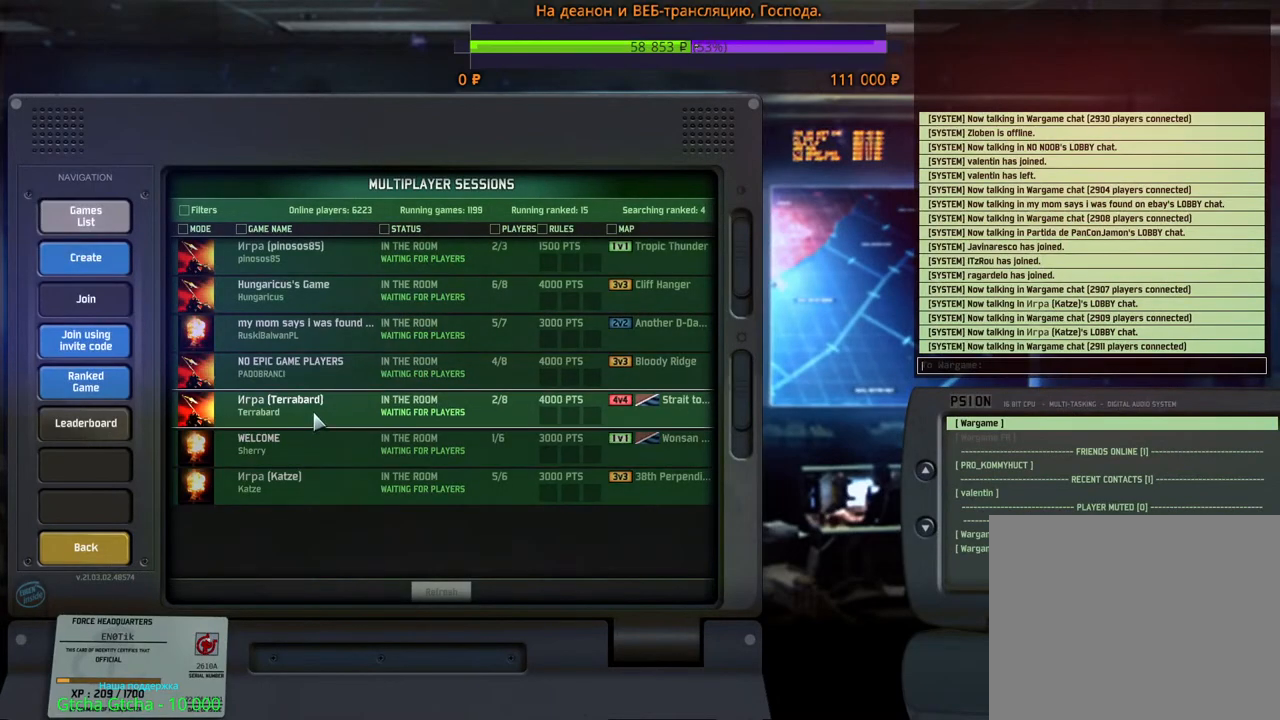
{"keys": [], "mouse": [], "events": [[217, "mouse_left", "down"], [333, "mouse_left", "up"]]}
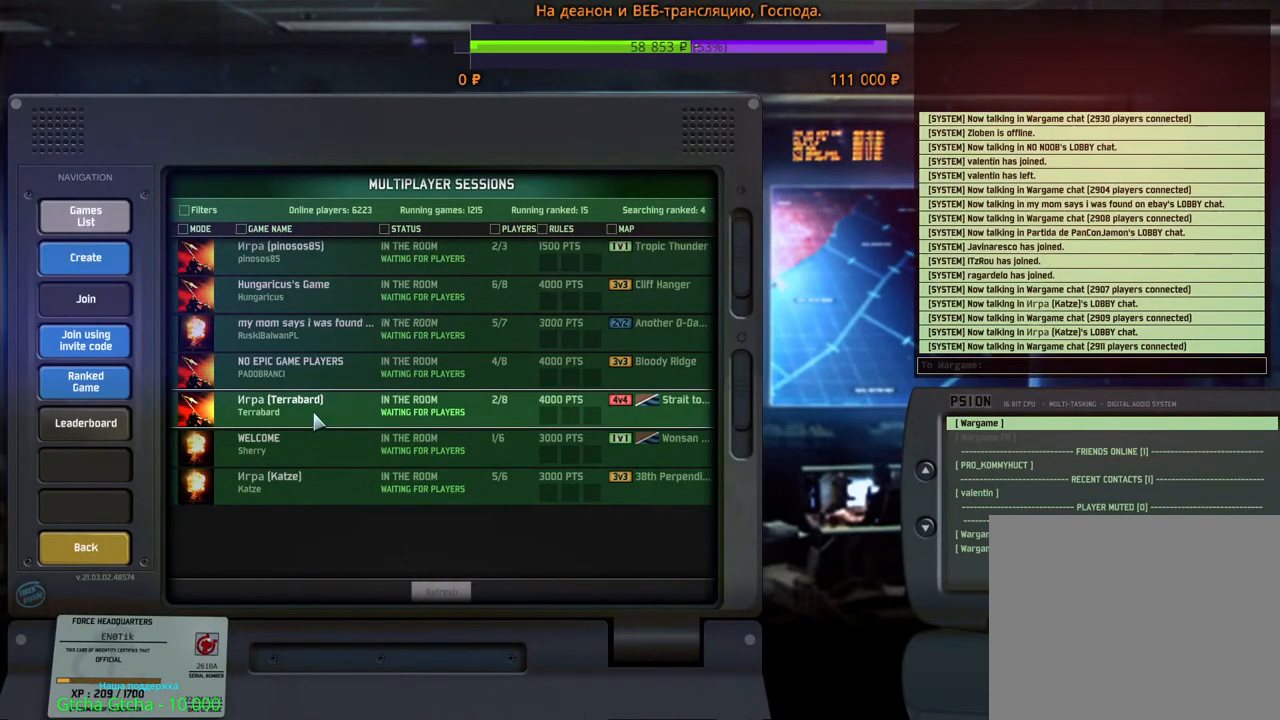
{"keys": [], "mouse": [], "events": []}
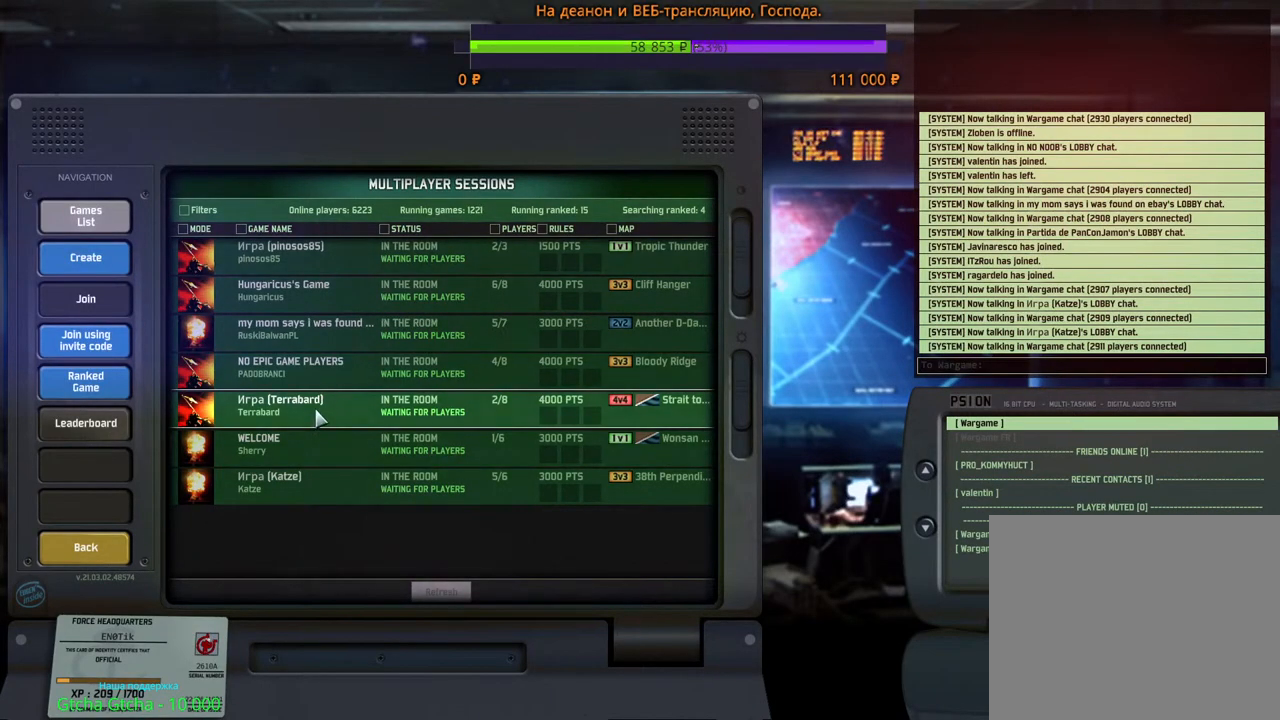
{"keys": [], "mouse": [], "events": [[167, "mouse_left", "down"], [250, "mouse_left", "up"], [333, "mouse_left", "down"], [417, "mouse_left", "up"]]}
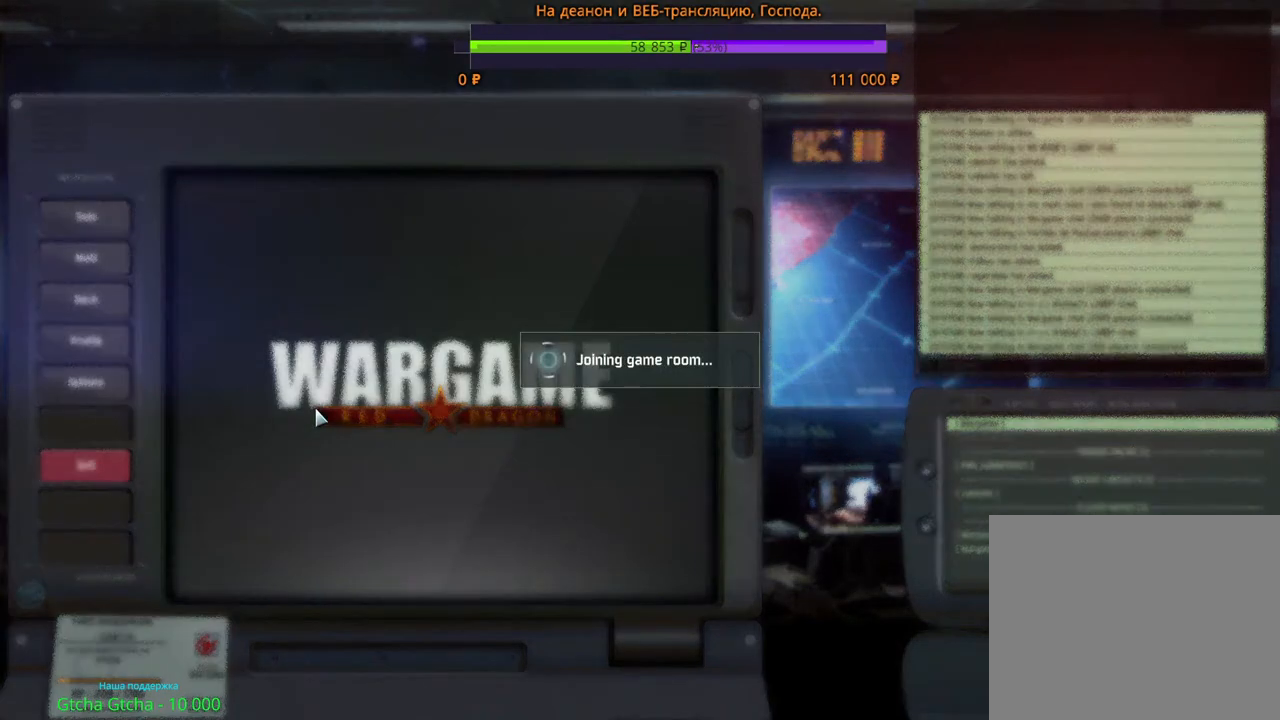
{"keys": [], "mouse": [], "events": []}
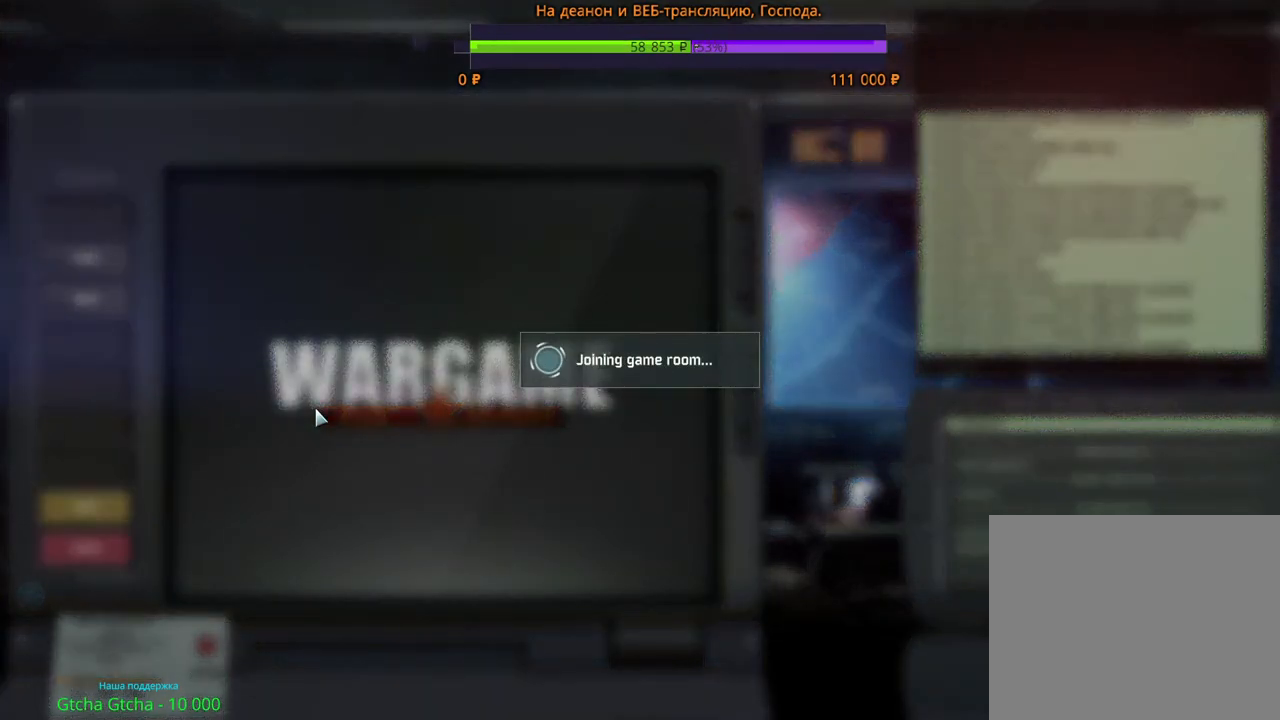
{"keys": [], "mouse": [], "events": []}
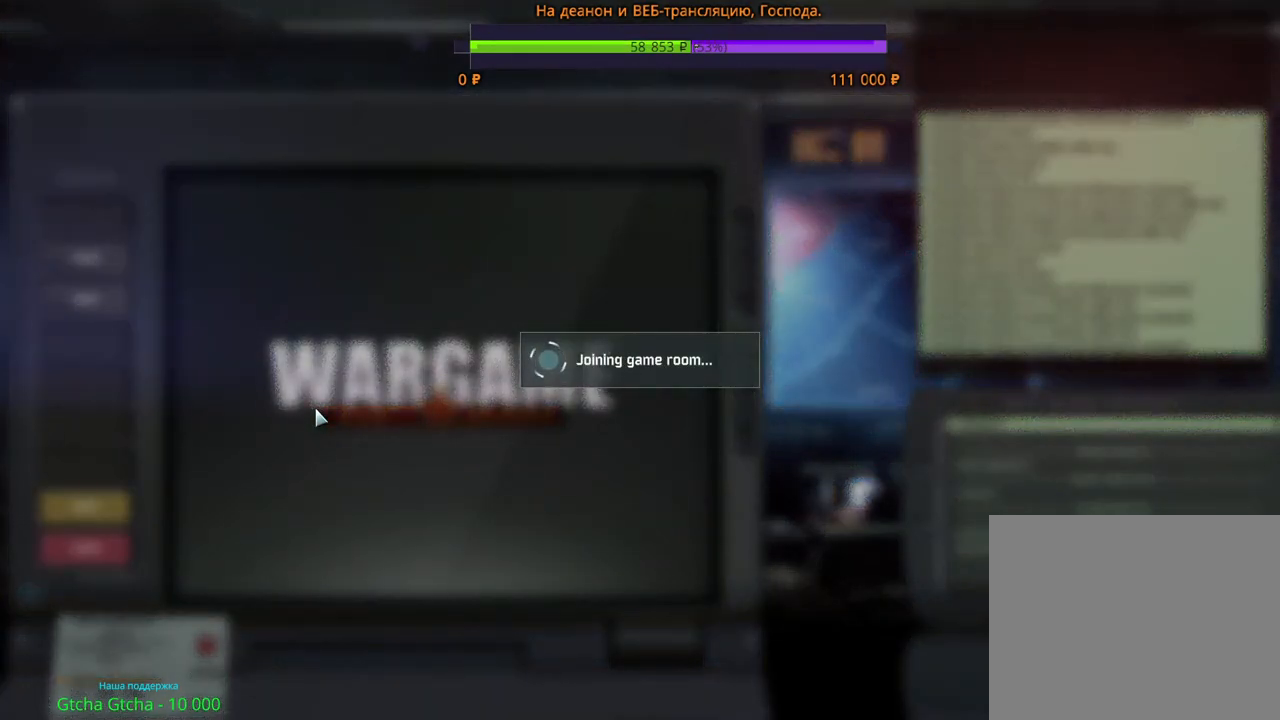
{"keys": [], "mouse": [], "events": []}
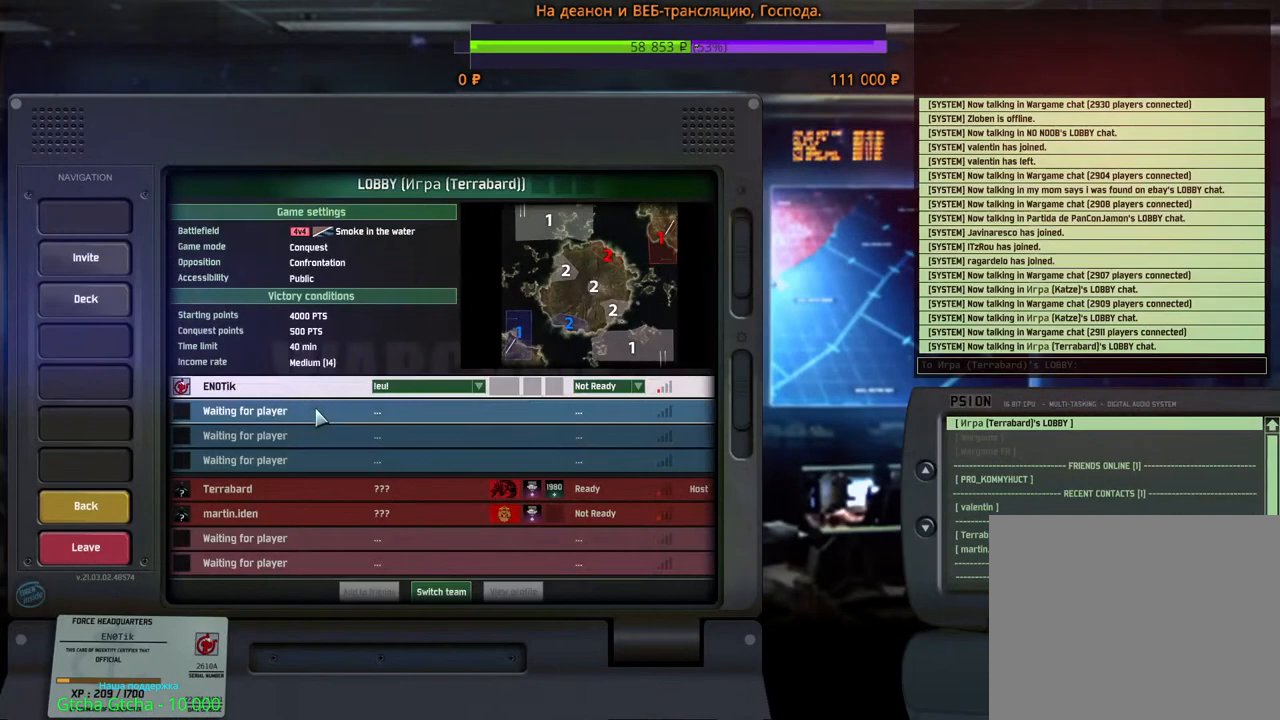
{"keys": [], "mouse": [], "events": []}
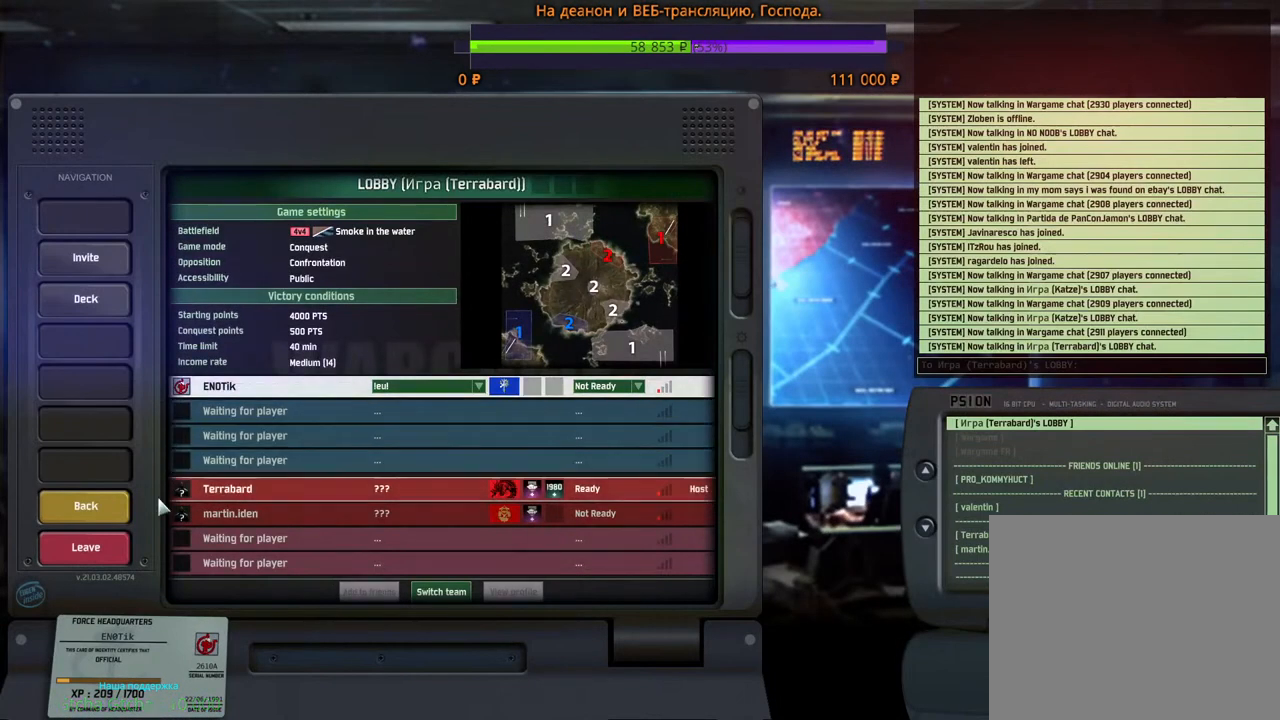
{"keys": [], "mouse": [], "events": [[300, "mouse_left", "down"], [367, "mouse_left", "up"]]}